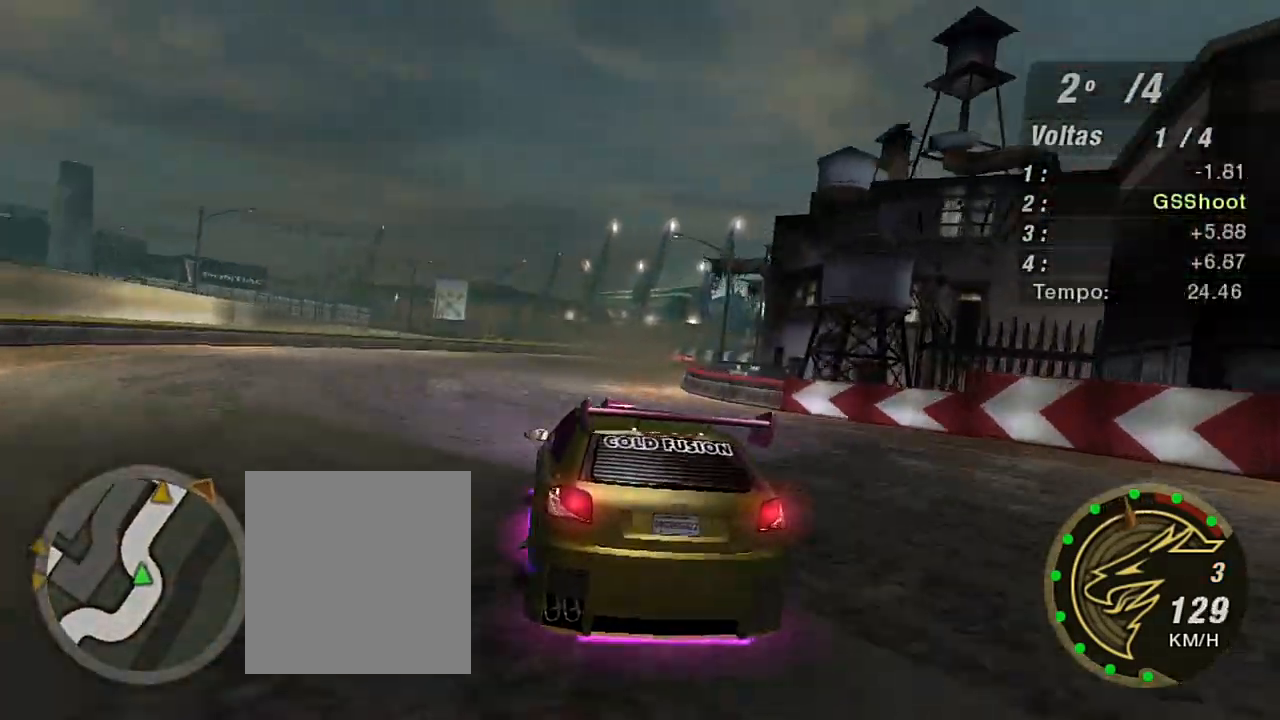
Gameplay with a controller (Xbox layout); each line is a JSON object with the inputs held at the frame after it. "events" lists button and stick changes between this image and that frame as [ms after this image, input, new state], when the widget could be followed in between. Not read: L3.
{"buttons": ["R2"], "left_stick": "up-right", "right_stick": "center", "events": [[133, "left_stick", "center"], [267, "left_stick", "right"], [400, "left_stick", "up-right"]]}
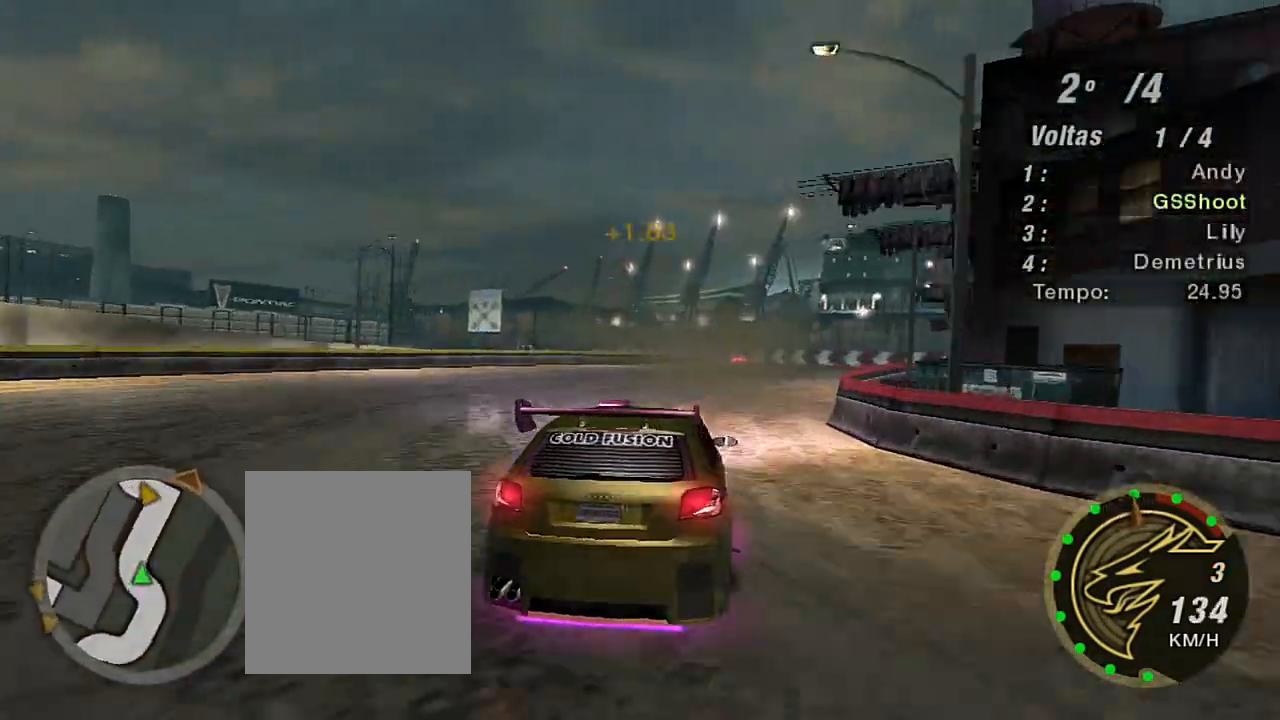
{"buttons": ["R2"], "left_stick": "center", "right_stick": "center", "events": [[167, "left_stick", "center"]]}
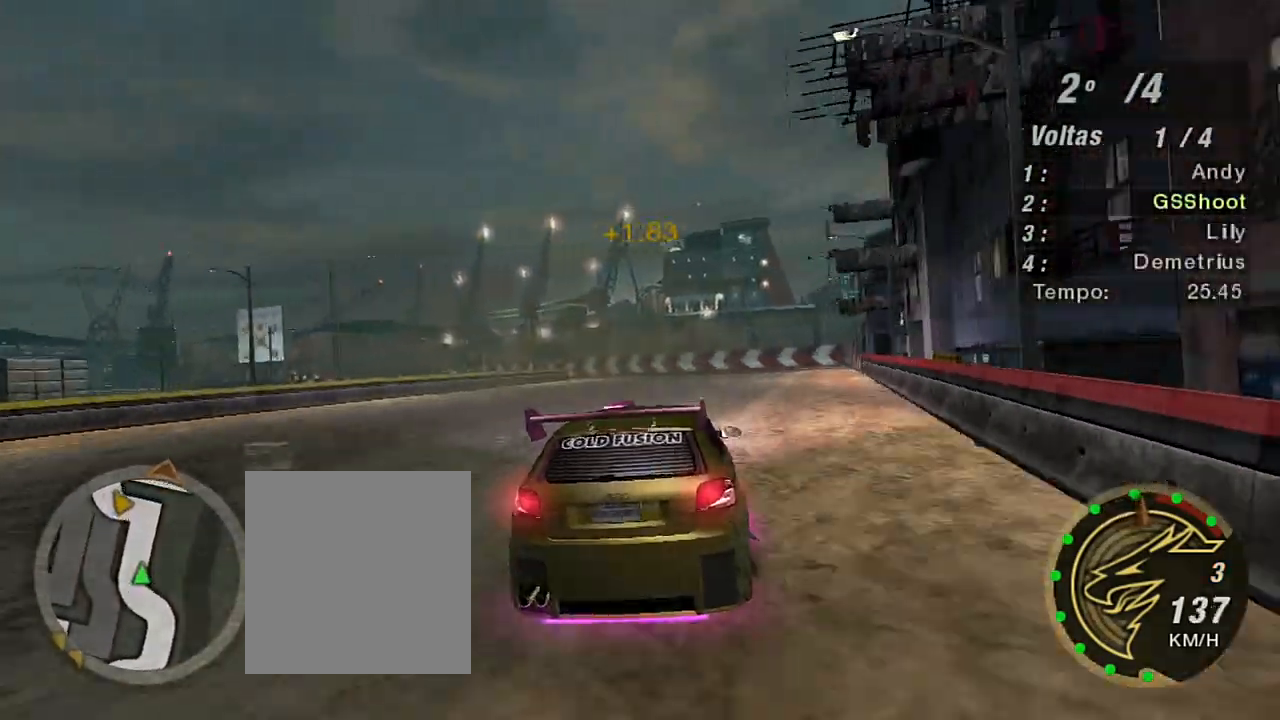
{"buttons": ["R2"], "left_stick": "left", "right_stick": "center", "events": [[300, "left_stick", "left"]]}
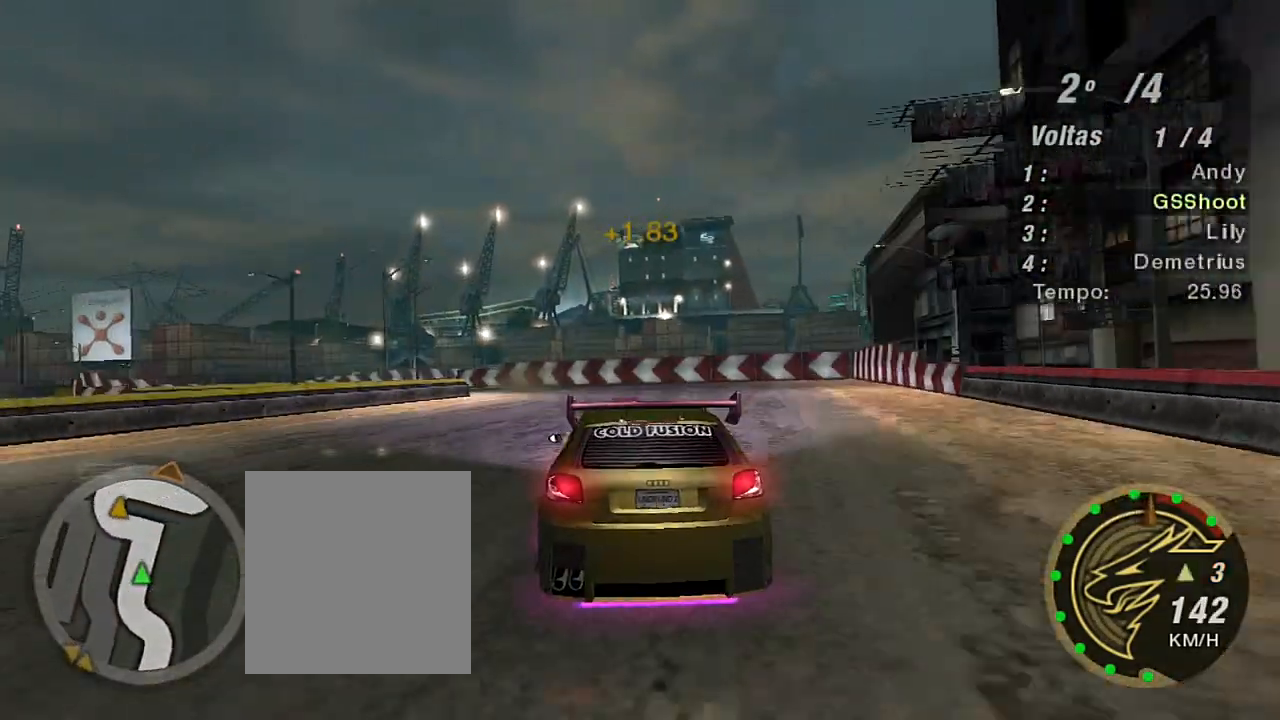
{"buttons": ["R2"], "left_stick": "down-left", "right_stick": "center", "events": [[167, "left_stick", "center"], [234, "left_stick", "left"], [334, "left_stick", "down-left"]]}
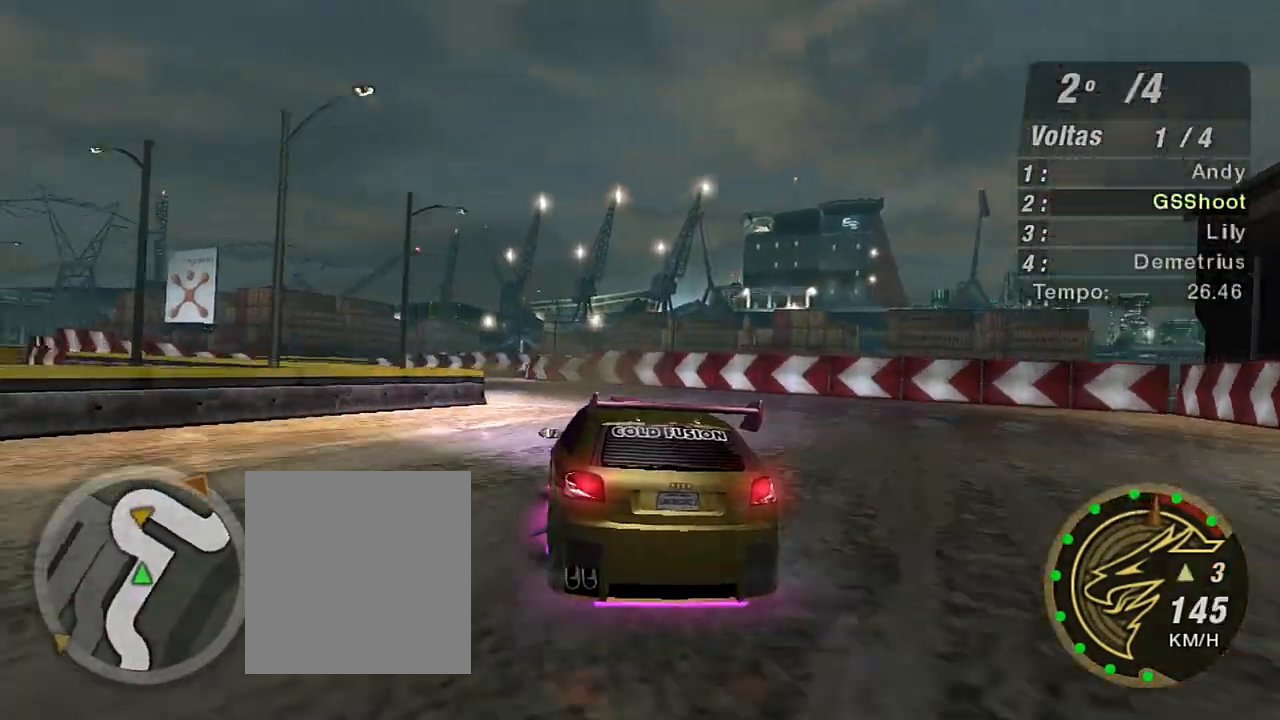
{"buttons": ["R2"], "left_stick": "center", "right_stick": "center", "events": [[66, "left_stick", "left"], [400, "left_stick", "down"], [467, "left_stick", "center"]]}
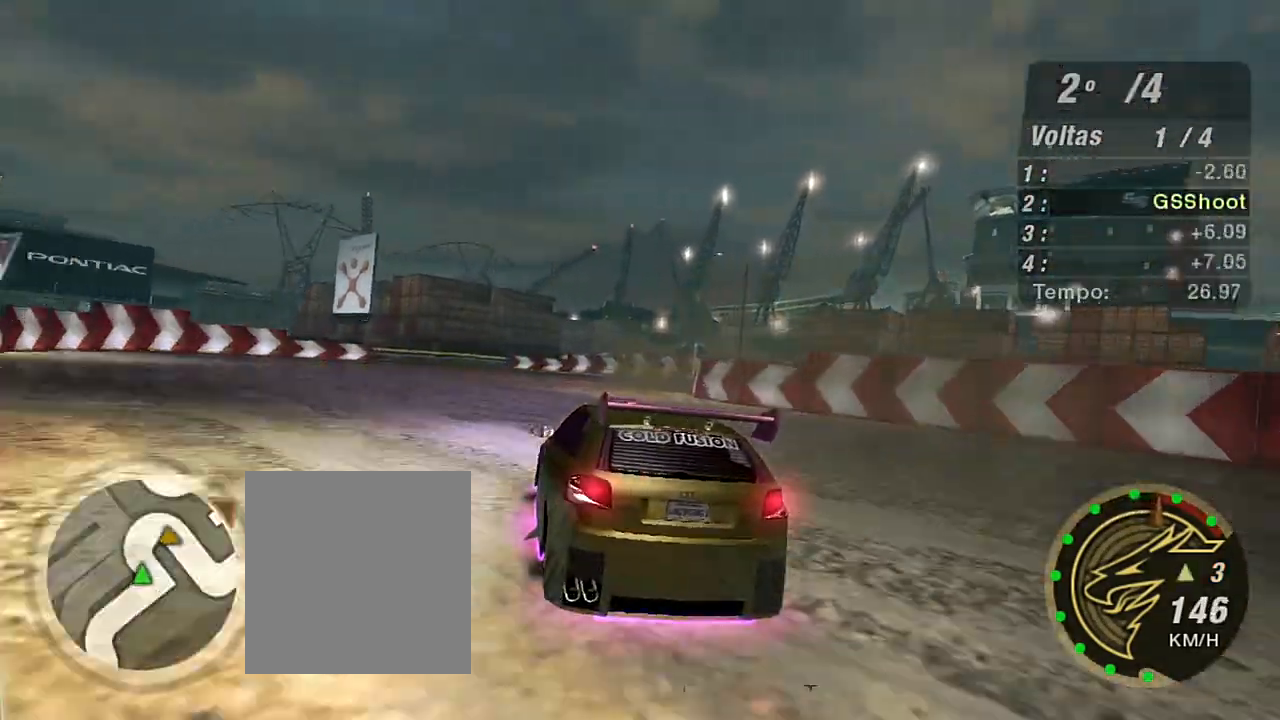
{"buttons": ["L2"], "left_stick": "right", "right_stick": "center", "events": [[67, "L2", "down"], [67, "R2", "up"], [200, "left_stick", "right"]]}
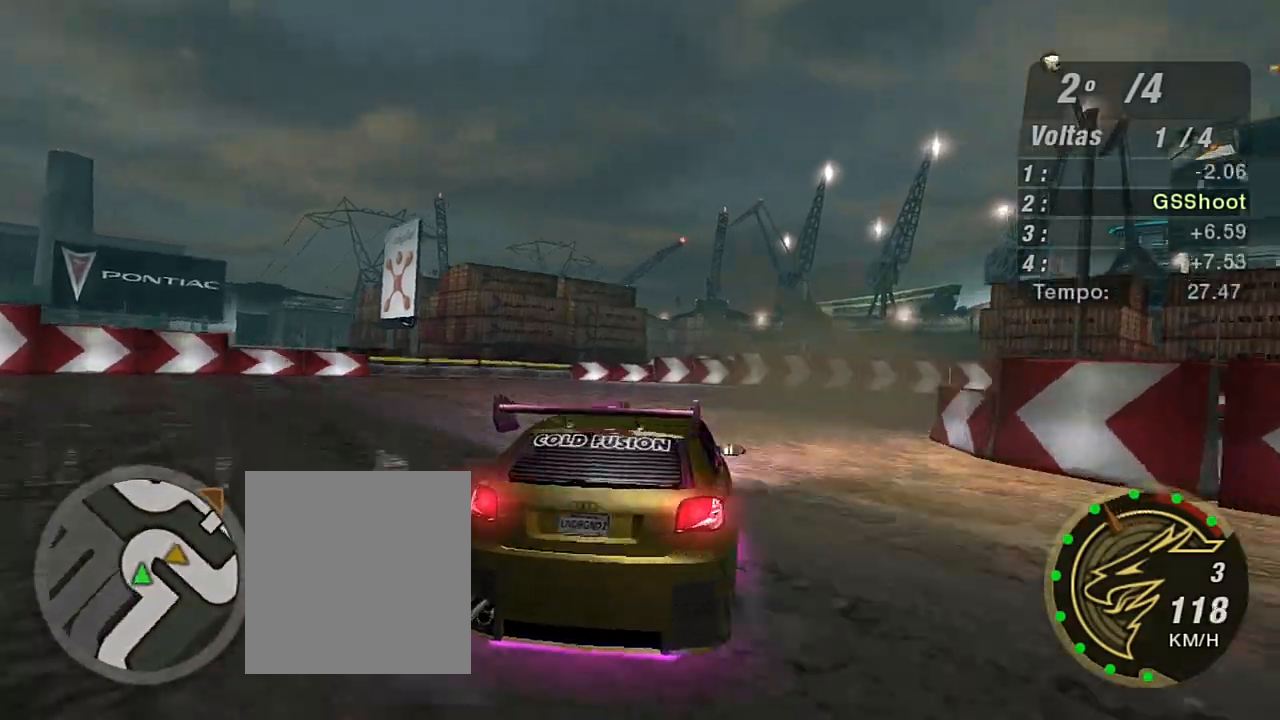
{"buttons": ["R2"], "left_stick": "right", "right_stick": "center", "events": [[267, "L2", "up"], [367, "L1", "down"], [434, "L1", "up"], [434, "R2", "down"]]}
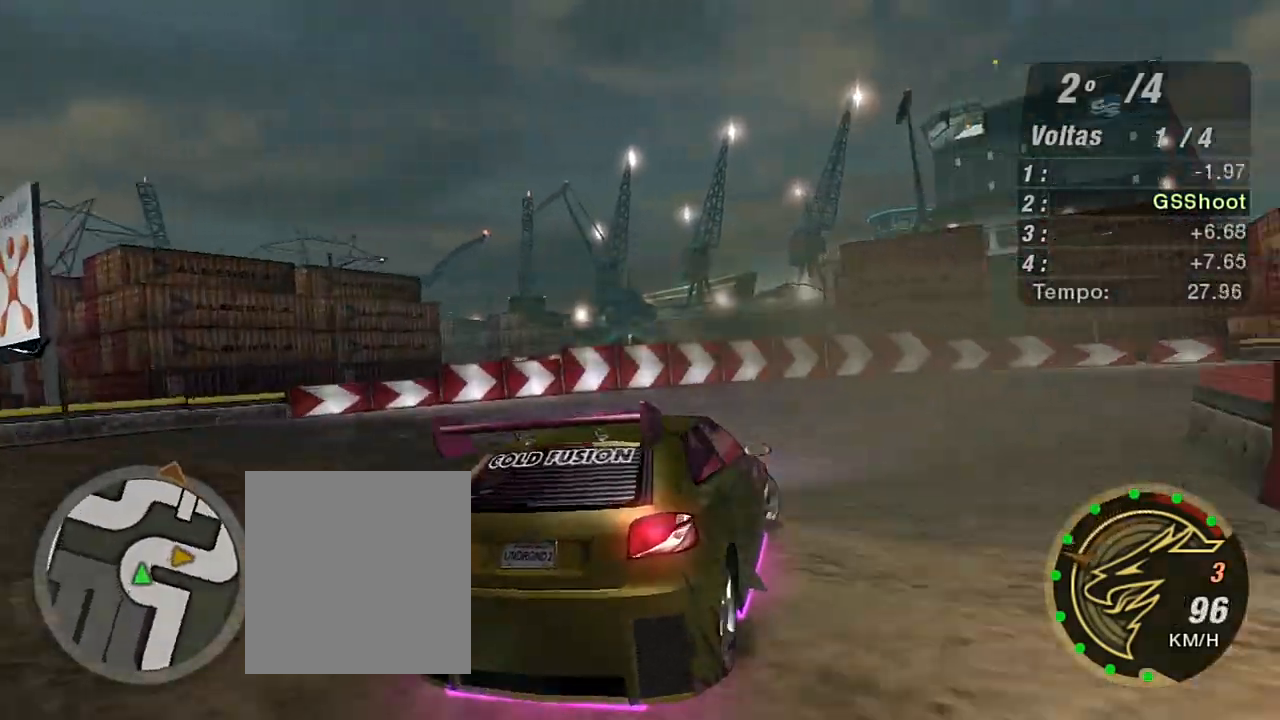
{"buttons": ["R2"], "left_stick": "right", "right_stick": "center", "events": []}
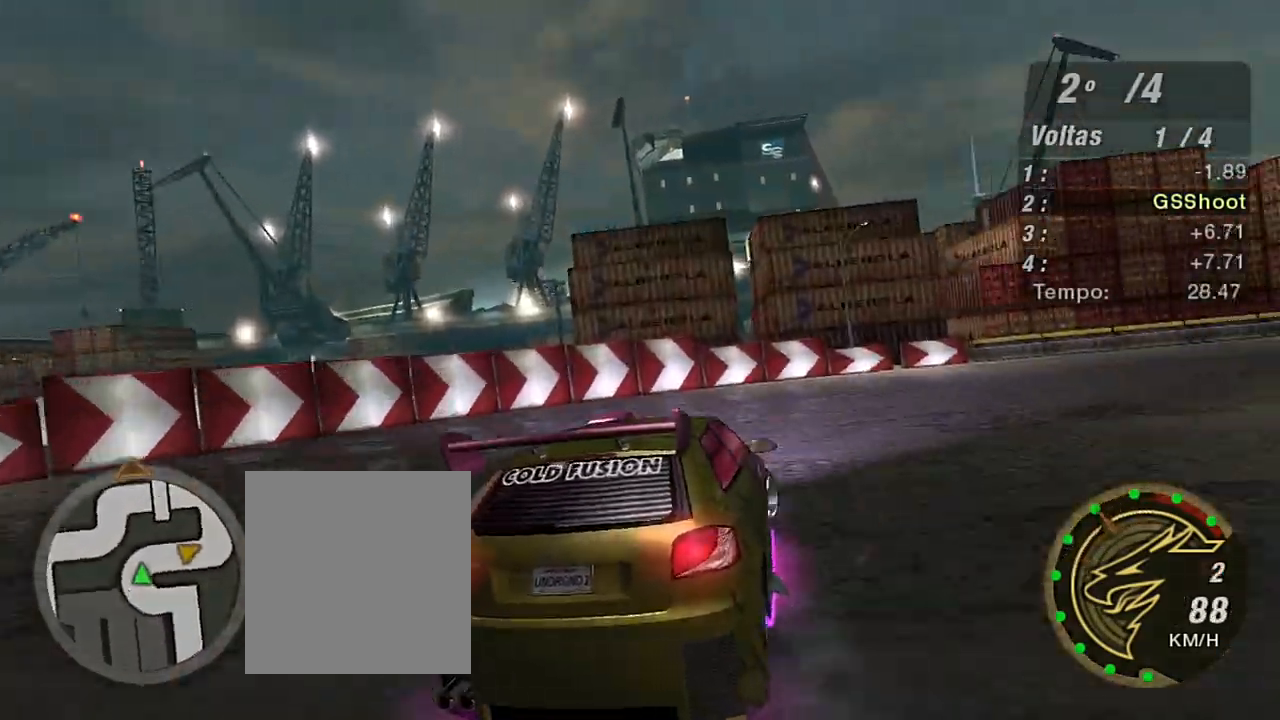
{"buttons": ["R2"], "left_stick": "right", "right_stick": "center", "events": []}
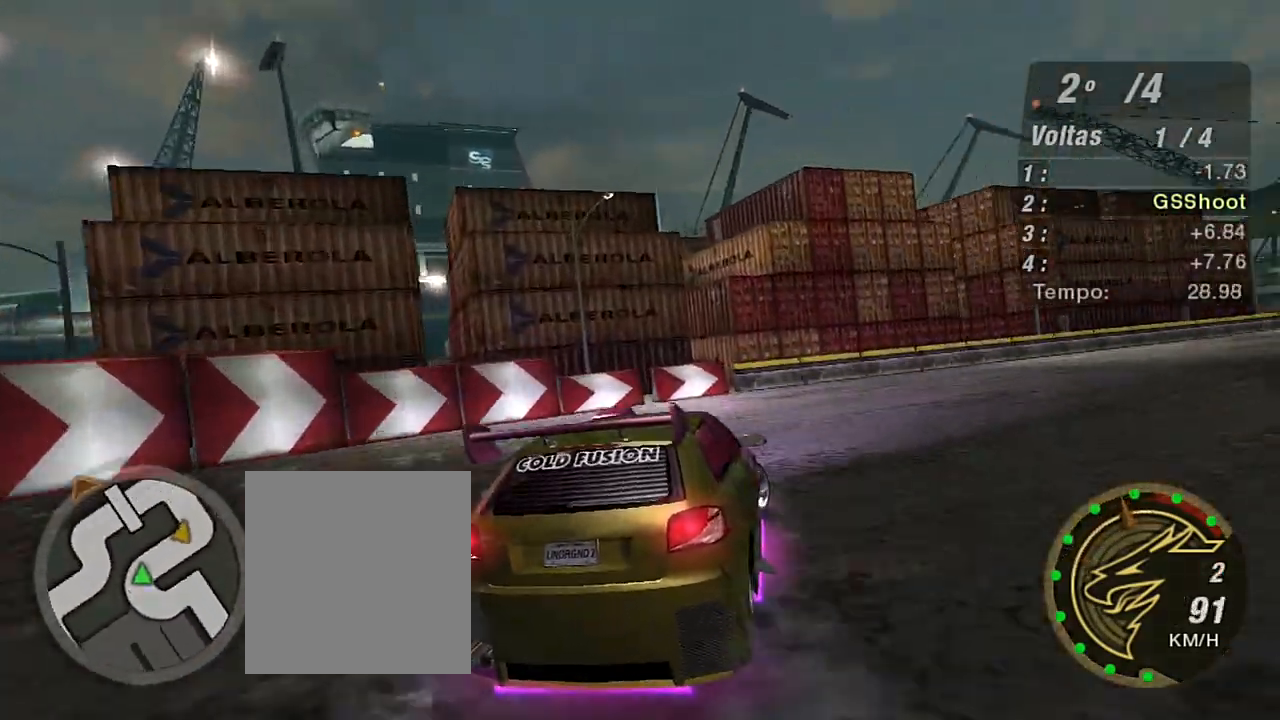
{"buttons": ["R2"], "left_stick": "up-right", "right_stick": "center", "events": [[501, "left_stick", "up-right"]]}
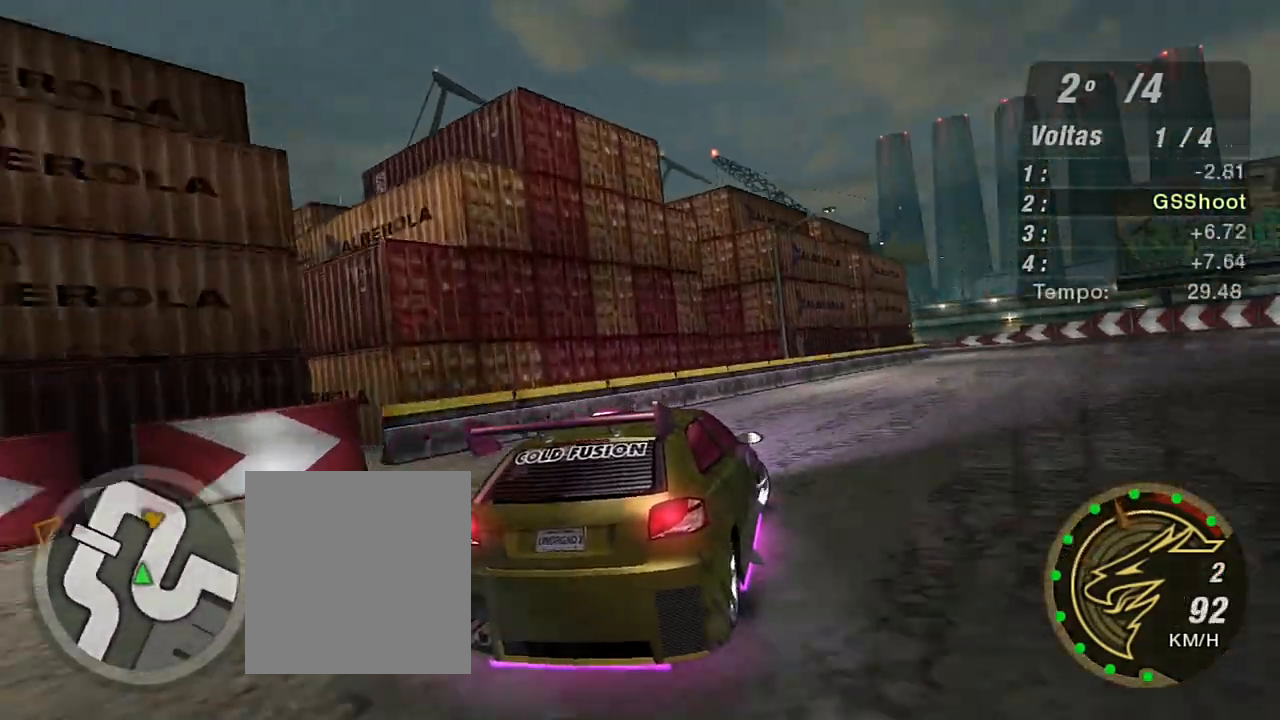
{"buttons": ["R2"], "left_stick": "up-right", "right_stick": "center", "events": []}
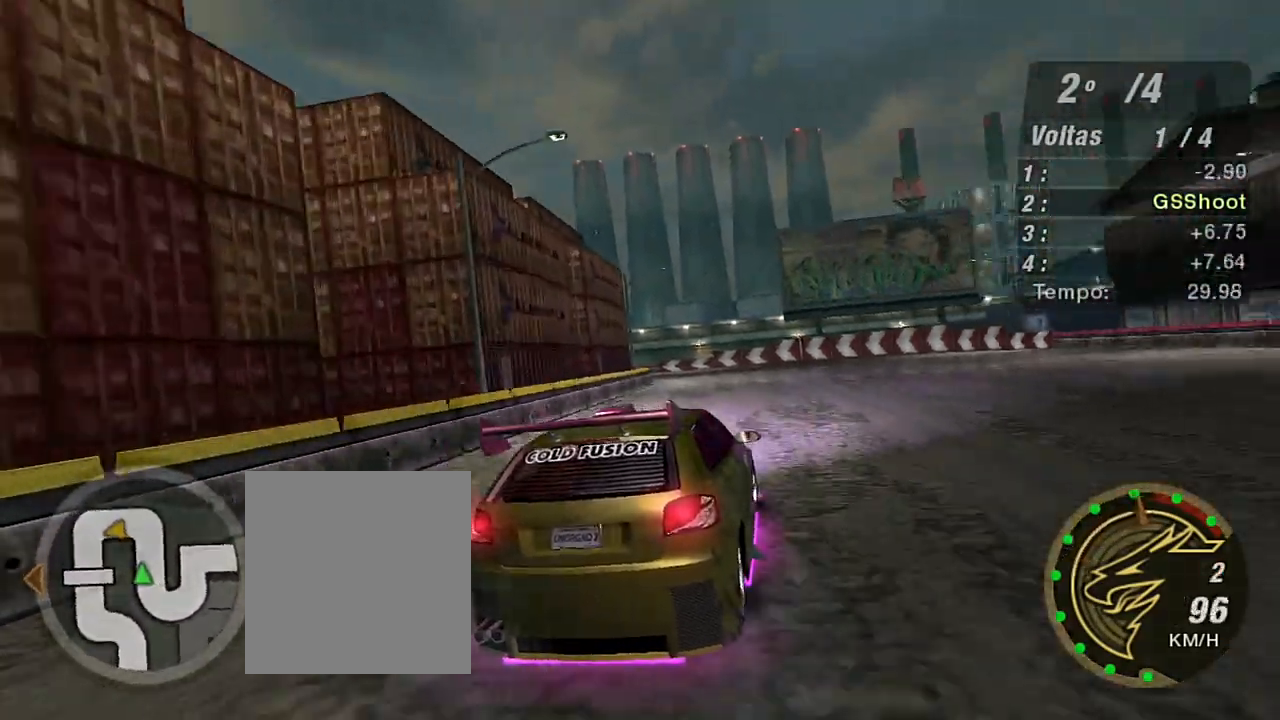
{"buttons": ["R2"], "left_stick": "up-left", "right_stick": "center", "events": [[301, "left_stick", "center"], [401, "left_stick", "left"], [467, "left_stick", "up-left"]]}
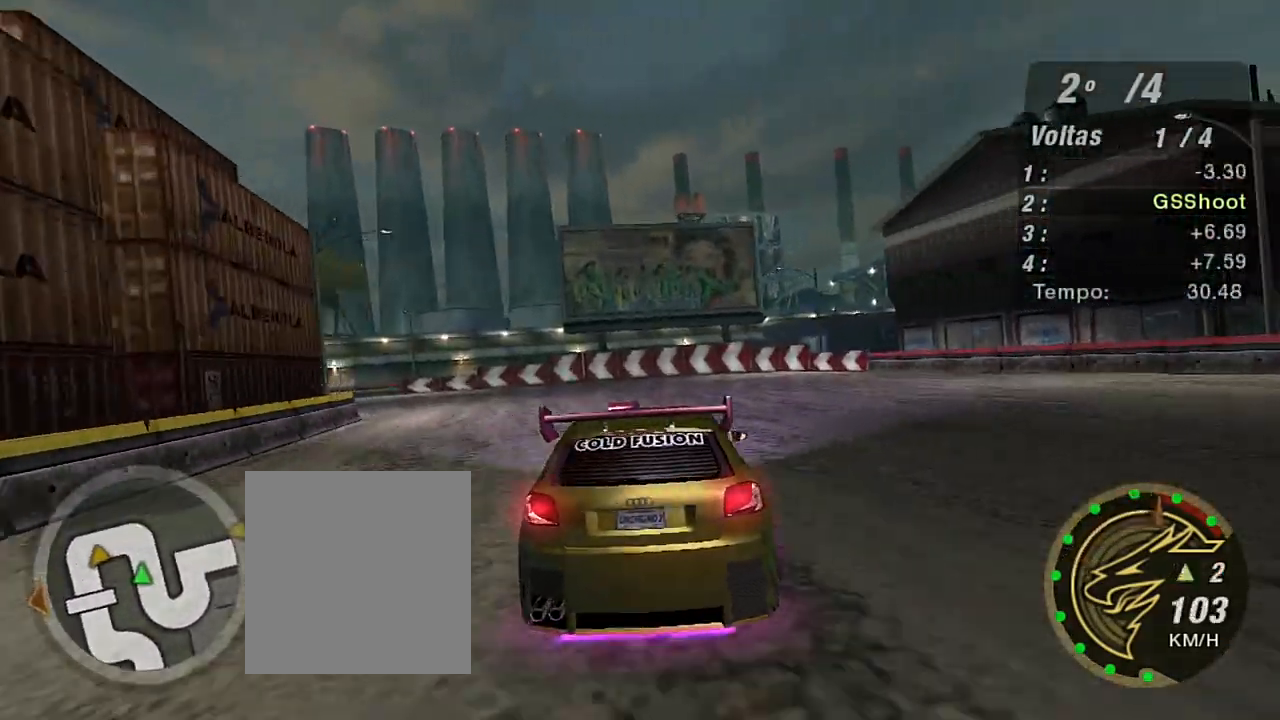
{"buttons": [], "left_stick": "left", "right_stick": "center", "events": [[66, "left_stick", "left"], [433, "R2", "up"]]}
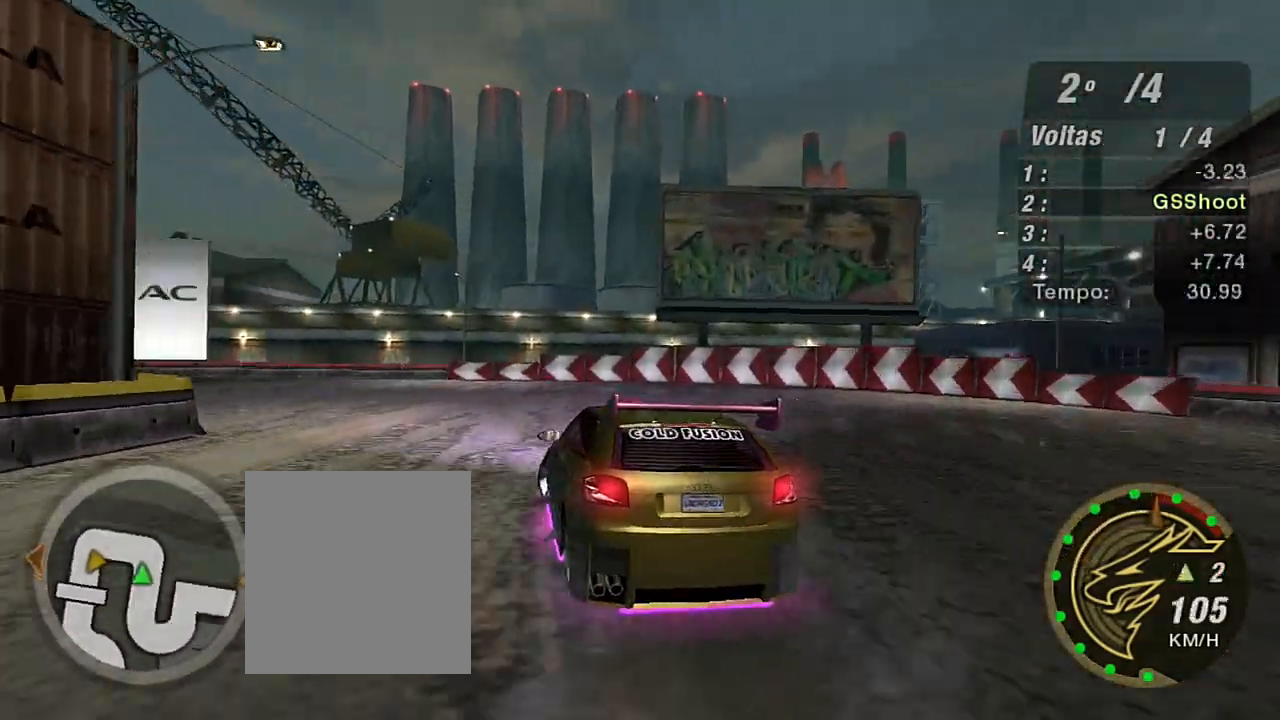
{"buttons": ["R2"], "left_stick": "left", "right_stick": "center", "events": [[167, "R2", "down"]]}
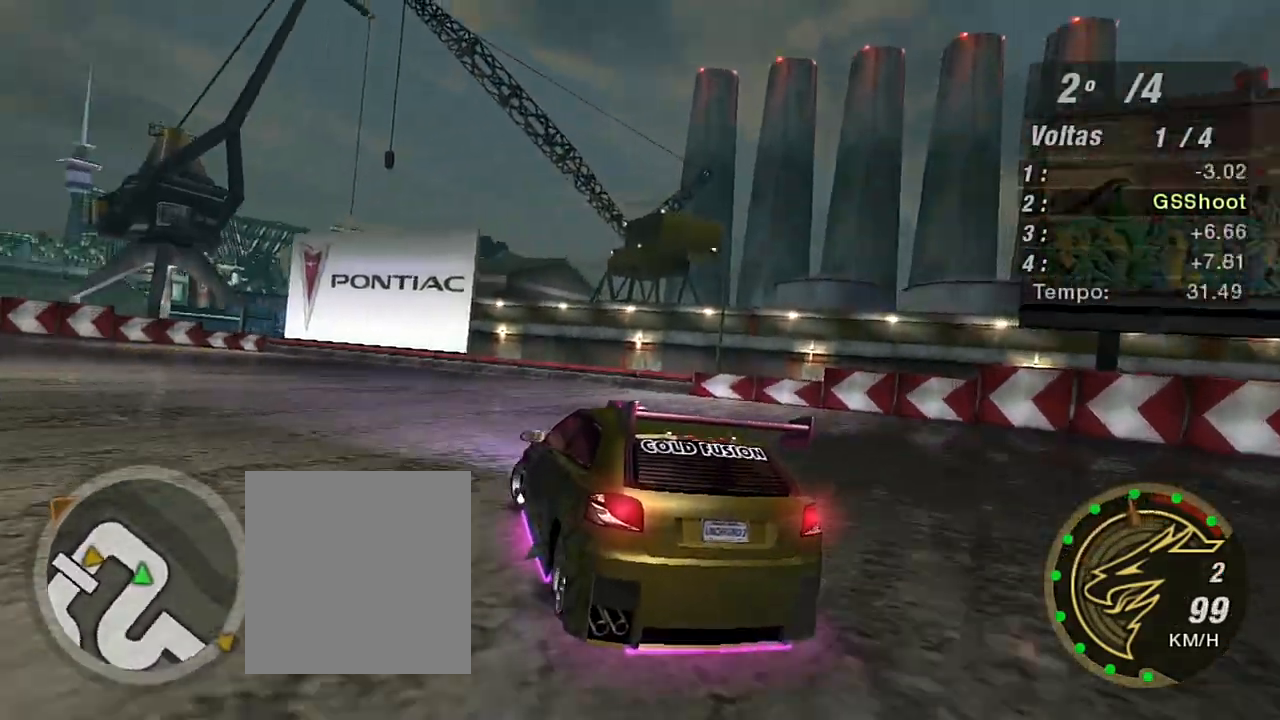
{"buttons": ["R2"], "left_stick": "left", "right_stick": "center", "events": [[100, "R2", "up"], [233, "R2", "down"]]}
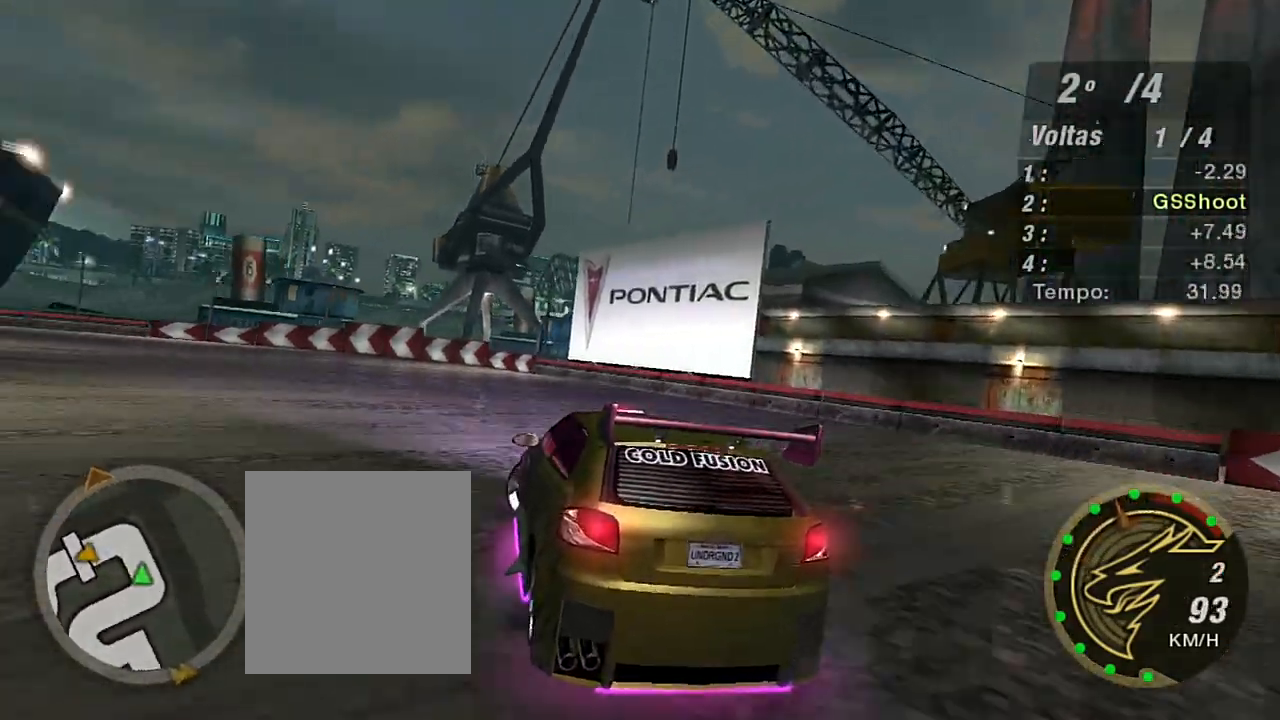
{"buttons": ["R2"], "left_stick": "up-left", "right_stick": "center", "events": [[434, "left_stick", "up-left"]]}
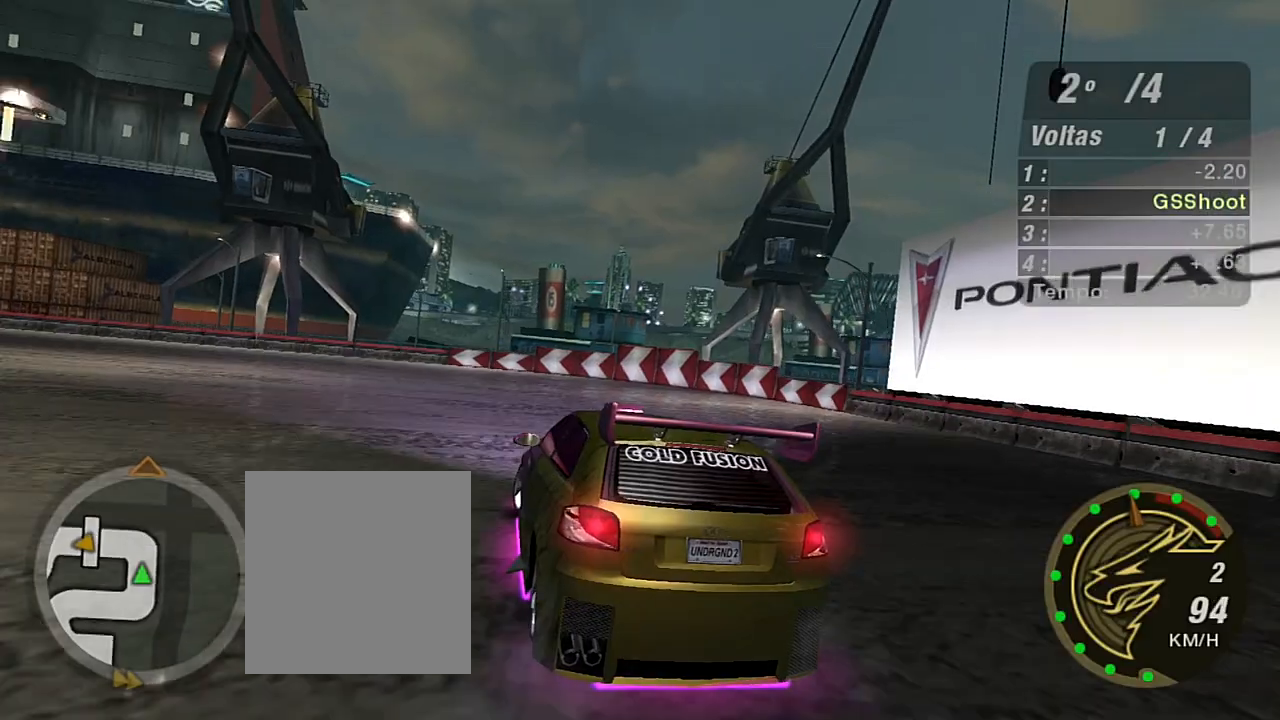
{"buttons": ["R2"], "left_stick": "left", "right_stick": "center", "events": [[167, "left_stick", "left"]]}
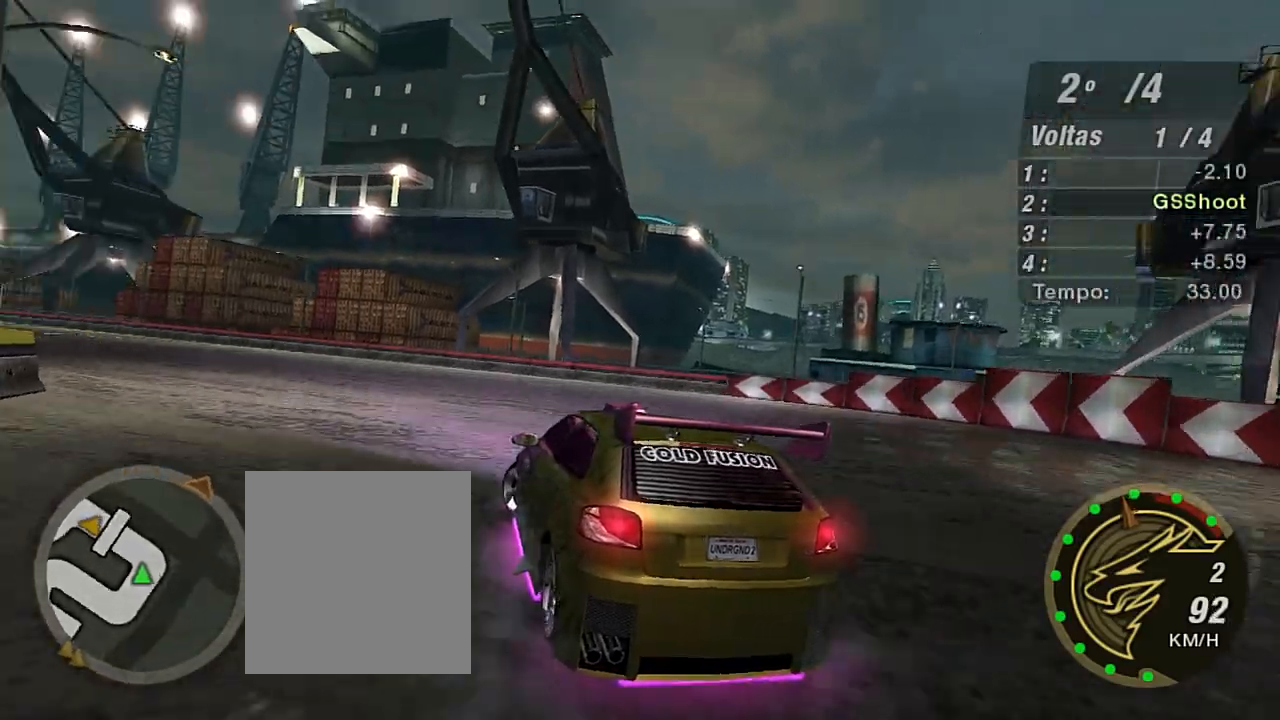
{"buttons": ["R2"], "left_stick": "left", "right_stick": "center", "events": [[334, "left_stick", "center"], [501, "left_stick", "left"]]}
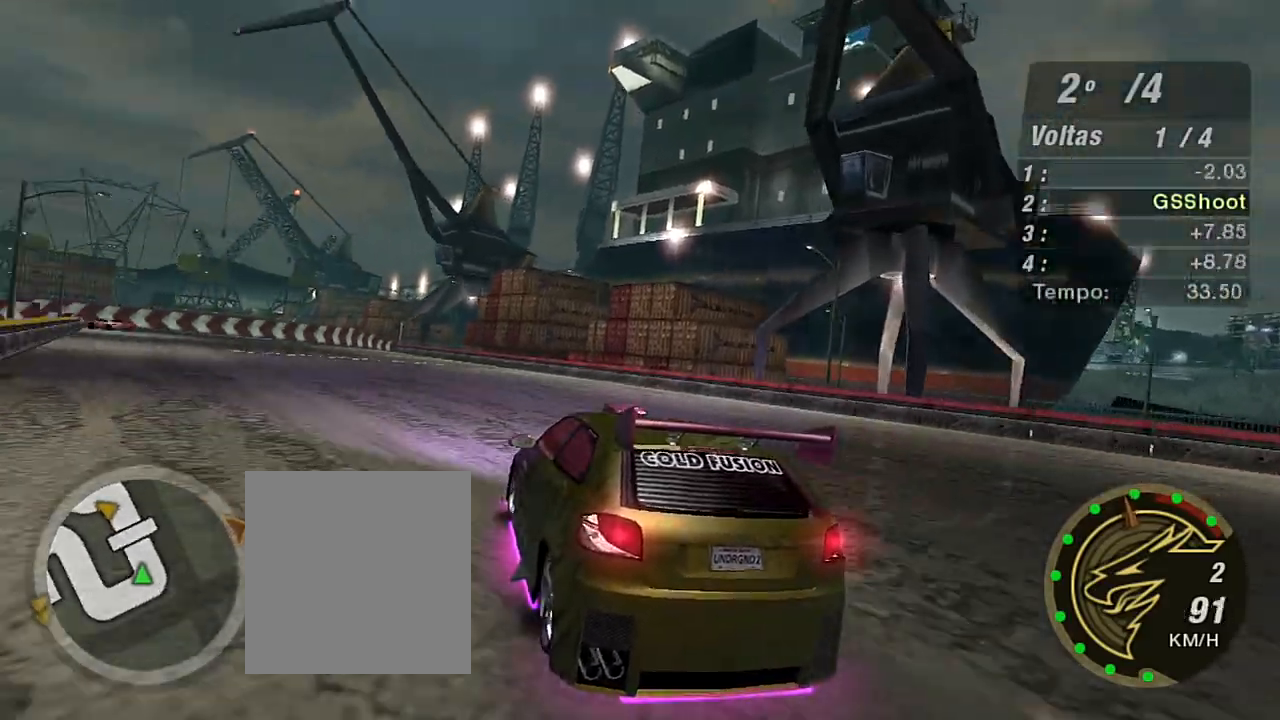
{"buttons": ["R2"], "left_stick": "center", "right_stick": "center", "events": [[300, "left_stick", "center"]]}
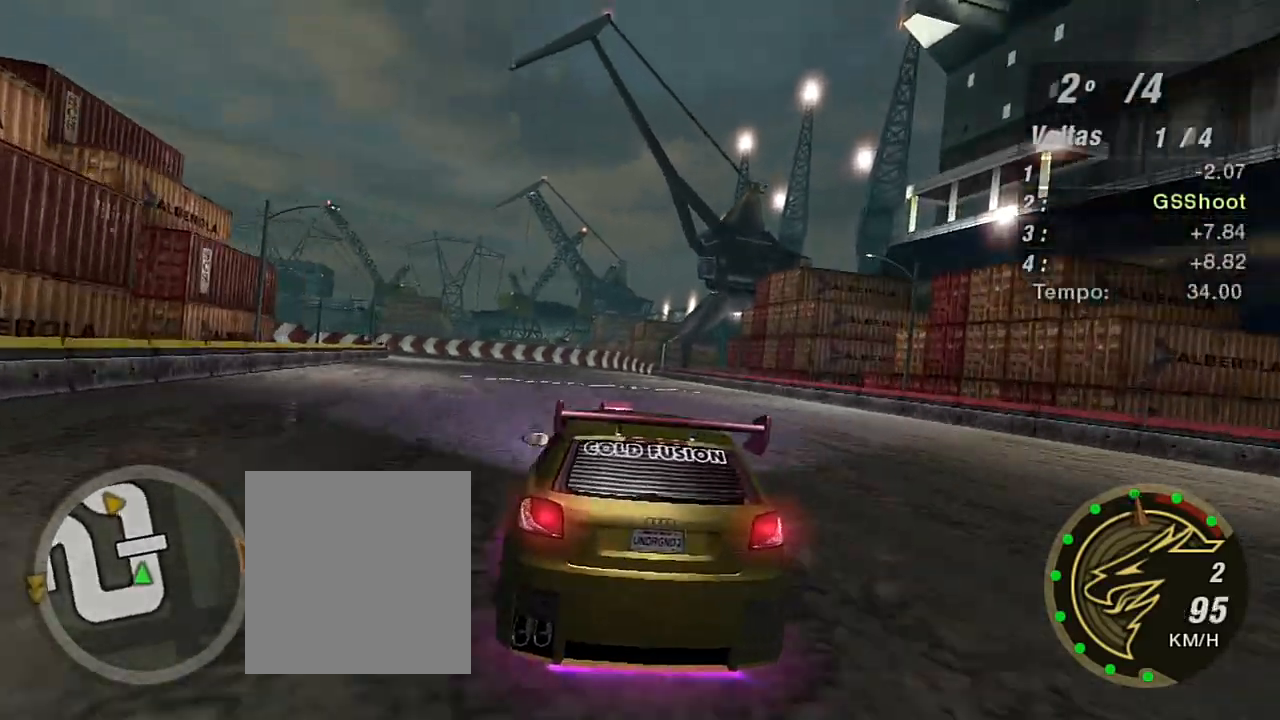
{"buttons": ["R2"], "left_stick": "center", "right_stick": "center", "events": [[200, "left_stick", "left"], [367, "left_stick", "center"]]}
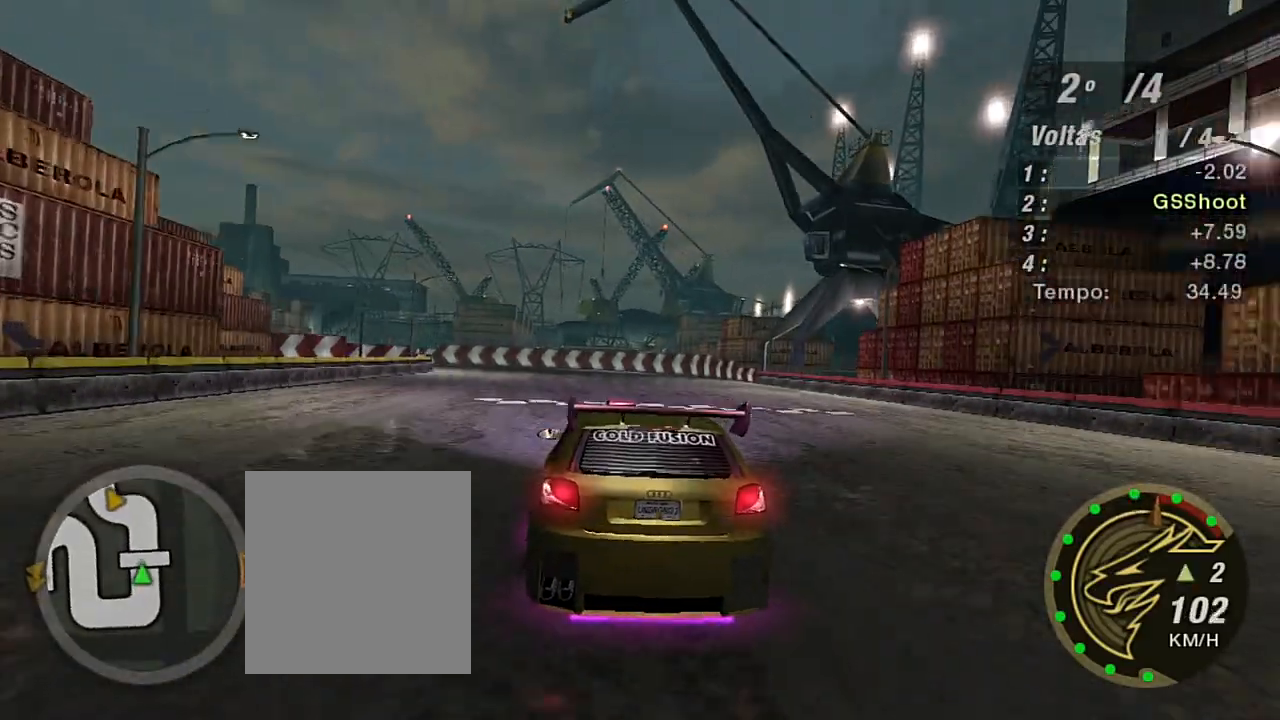
{"buttons": ["R2"], "left_stick": "left", "right_stick": "center", "events": [[100, "R1", "down"], [133, "left_stick", "up-right"], [200, "R1", "up"], [233, "left_stick", "center"], [367, "left_stick", "left"]]}
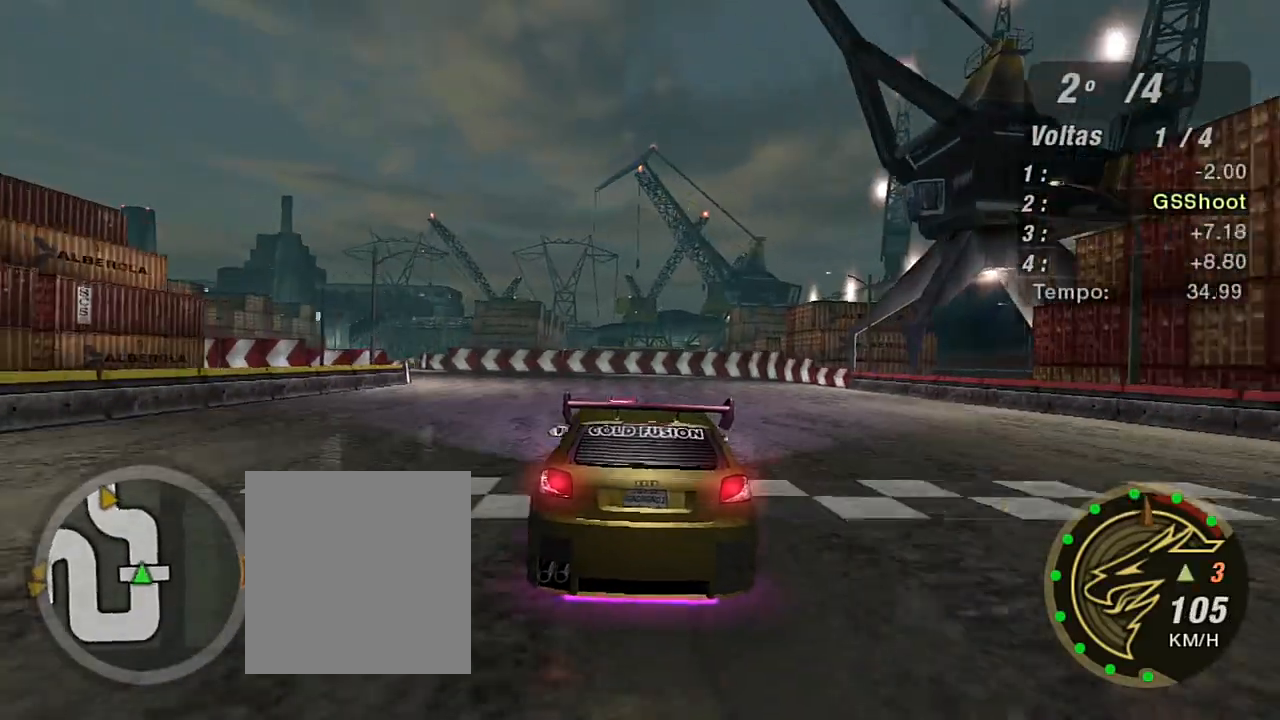
{"buttons": ["R2"], "left_stick": "center", "right_stick": "center", "events": [[267, "left_stick", "center"]]}
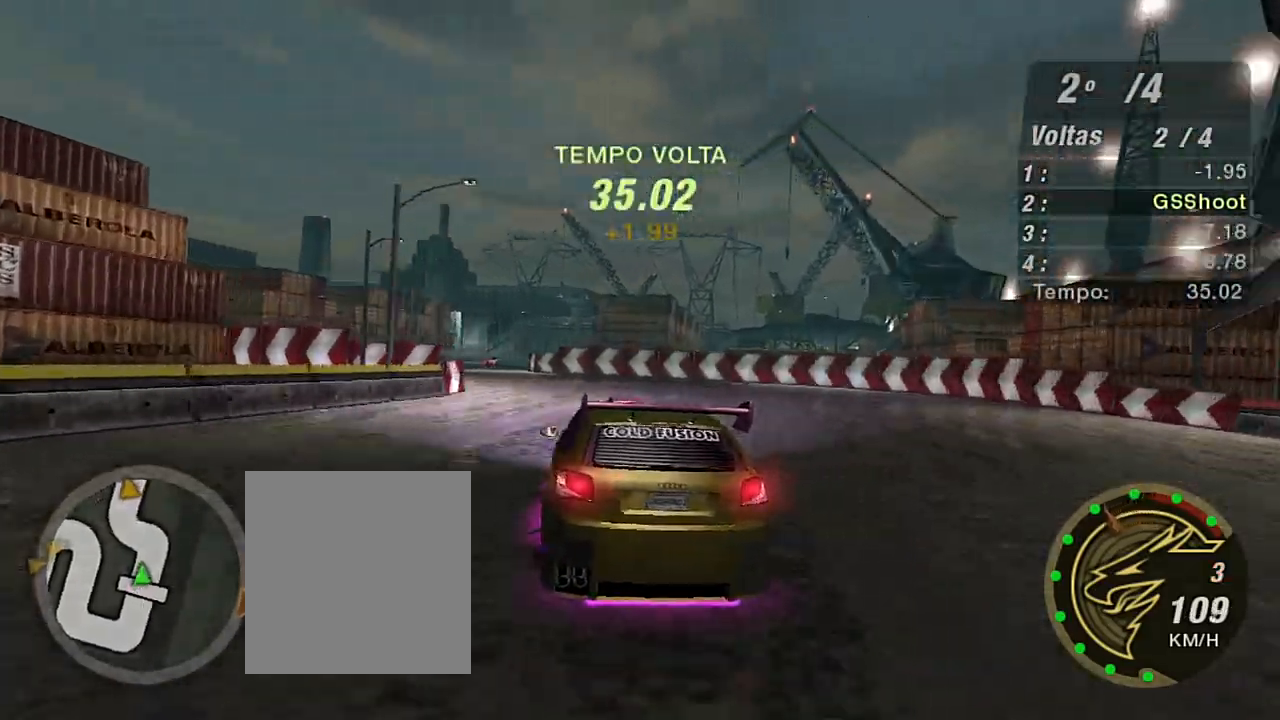
{"buttons": ["R2"], "left_stick": "center", "right_stick": "center", "events": [[100, "left_stick", "left"], [333, "left_stick", "center"]]}
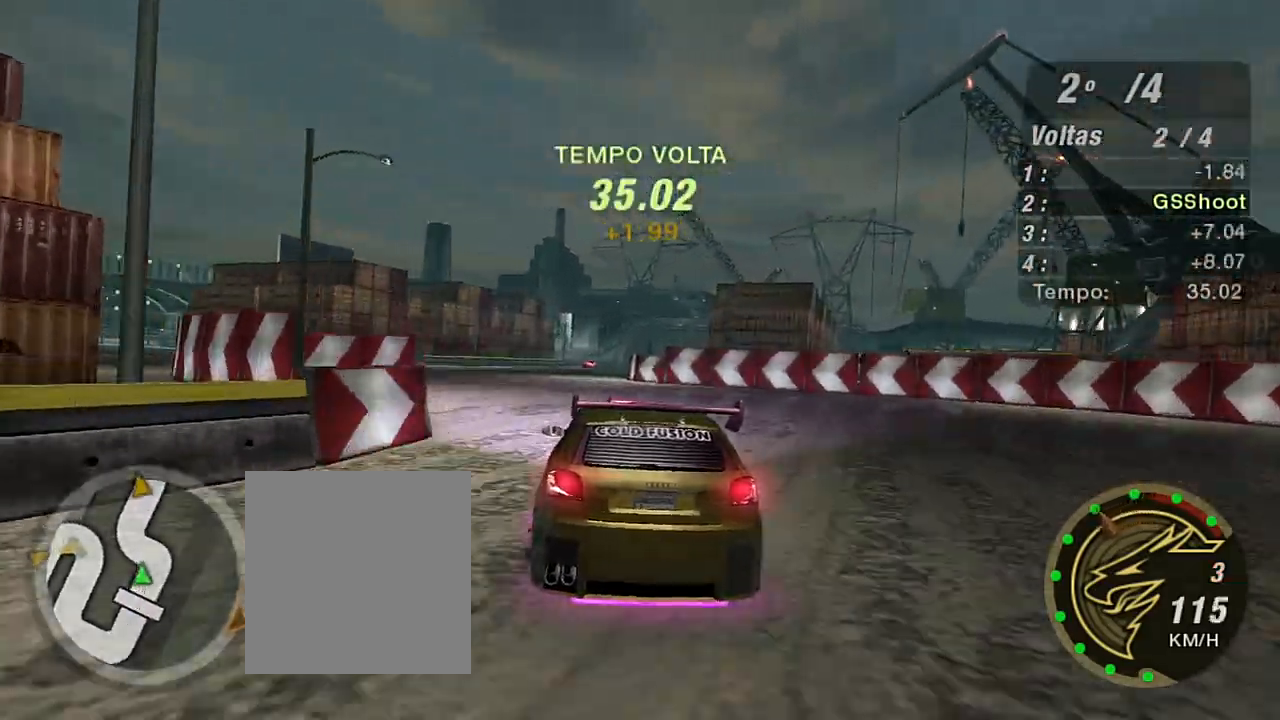
{"buttons": ["R2"], "left_stick": "center", "right_stick": "center", "events": [[167, "left_stick", "up-left"], [301, "left_stick", "center"]]}
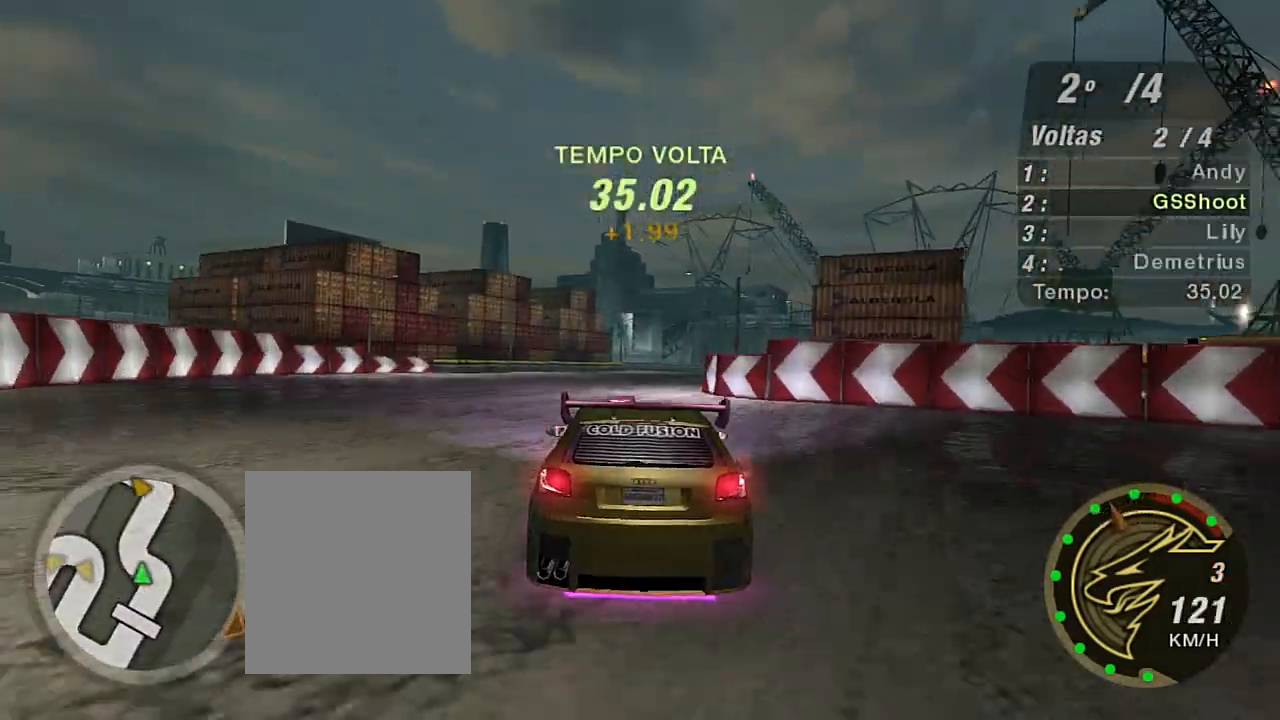
{"buttons": ["R2"], "left_stick": "center", "right_stick": "center", "events": [[233, "left_stick", "up-right"], [434, "left_stick", "center"]]}
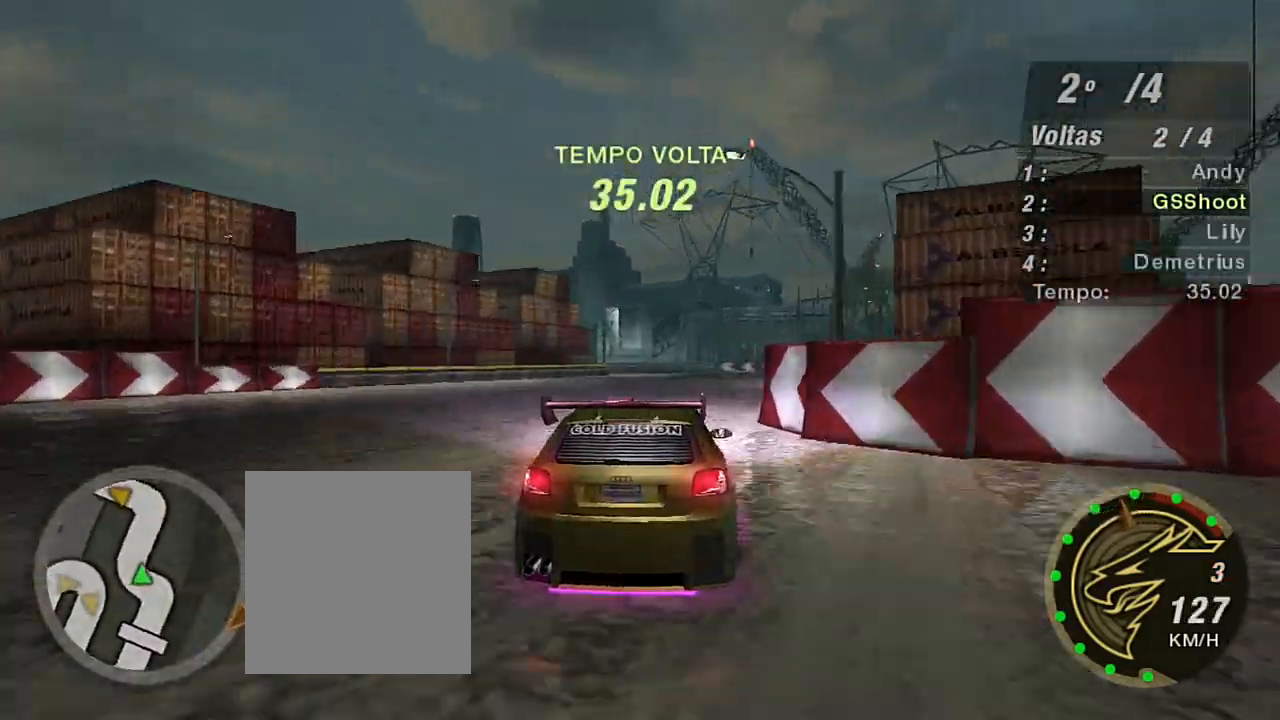
{"buttons": ["R2"], "left_stick": "left", "right_stick": "center", "events": [[100, "left_stick", "up-right"], [234, "left_stick", "center"], [401, "left_stick", "left"]]}